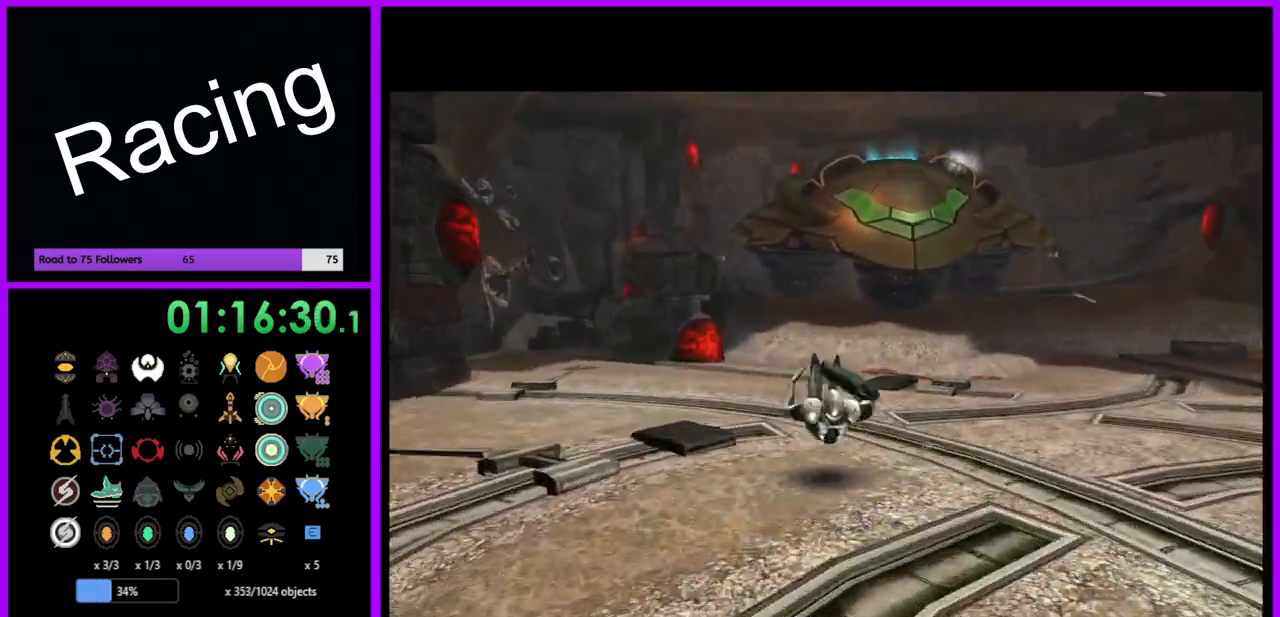
Gameplay with a controller (Nintendo layout); each line is a JSON object with the inputs held at the frame after it. "events" lists button and stick changes between this image and that frame as [ms after this image, input, new state], when the widget could be followed in between. Not read: L3 R3.
{"buttons": [], "left_stick": "up", "right_stick": "center", "events": [[33, "X", "up"]]}
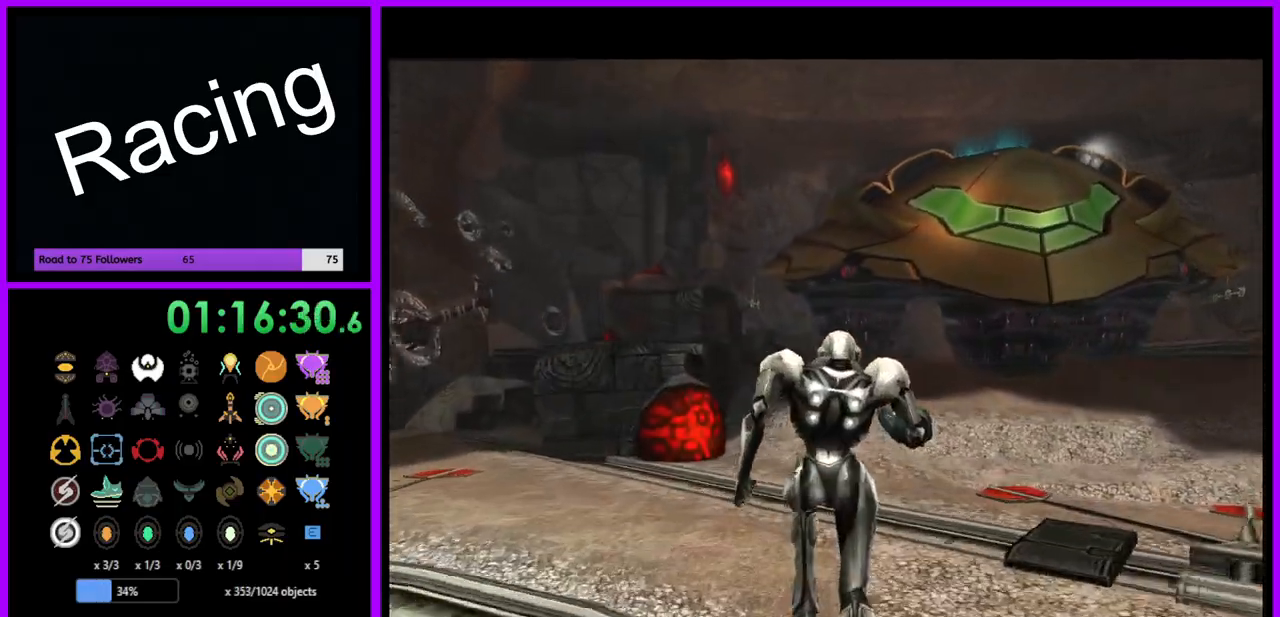
{"buttons": [], "left_stick": "up-right", "right_stick": "center", "events": [[117, "left_stick", "up-right"]]}
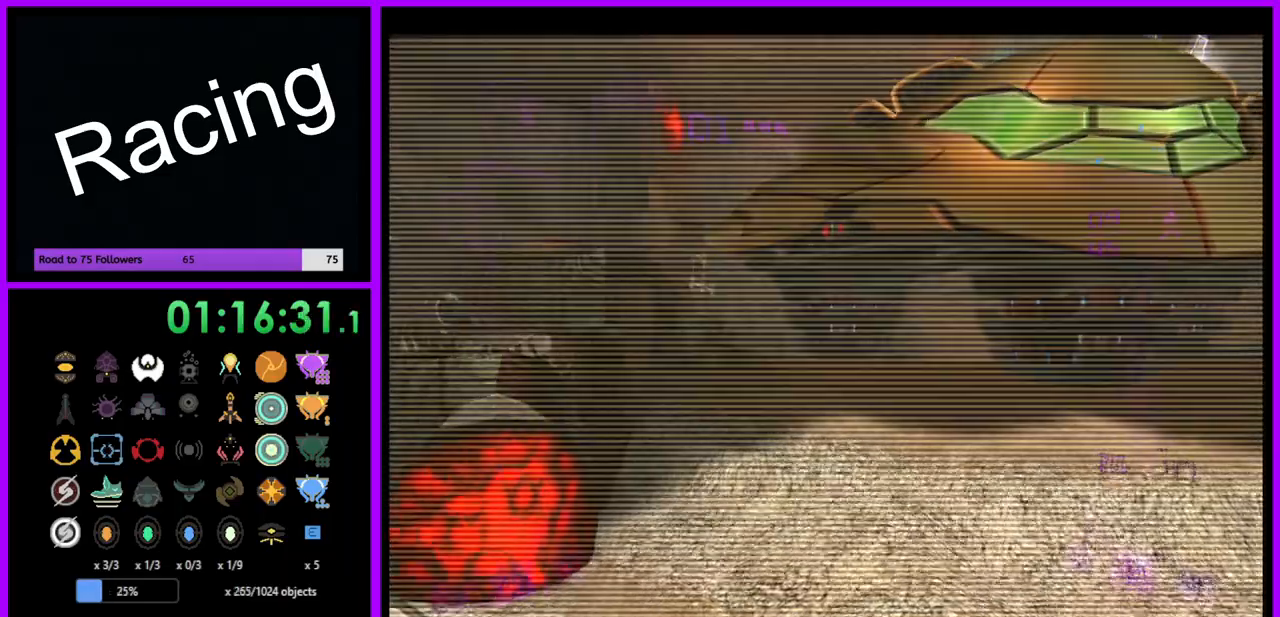
{"buttons": ["L1"], "left_stick": "up-right", "right_stick": "center", "events": [[83, "L1", "down"], [133, "B", "down"], [267, "B", "up"]]}
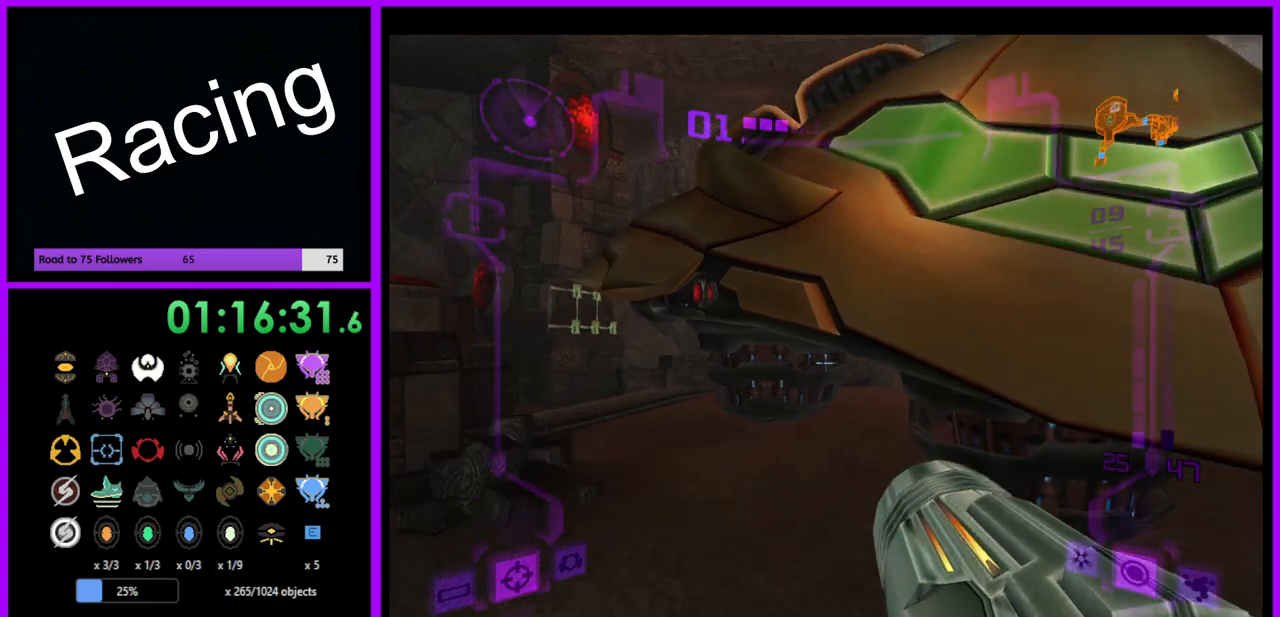
{"buttons": ["L1"], "left_stick": "up-right", "right_stick": "center", "events": [[183, "B", "down"], [417, "B", "up"]]}
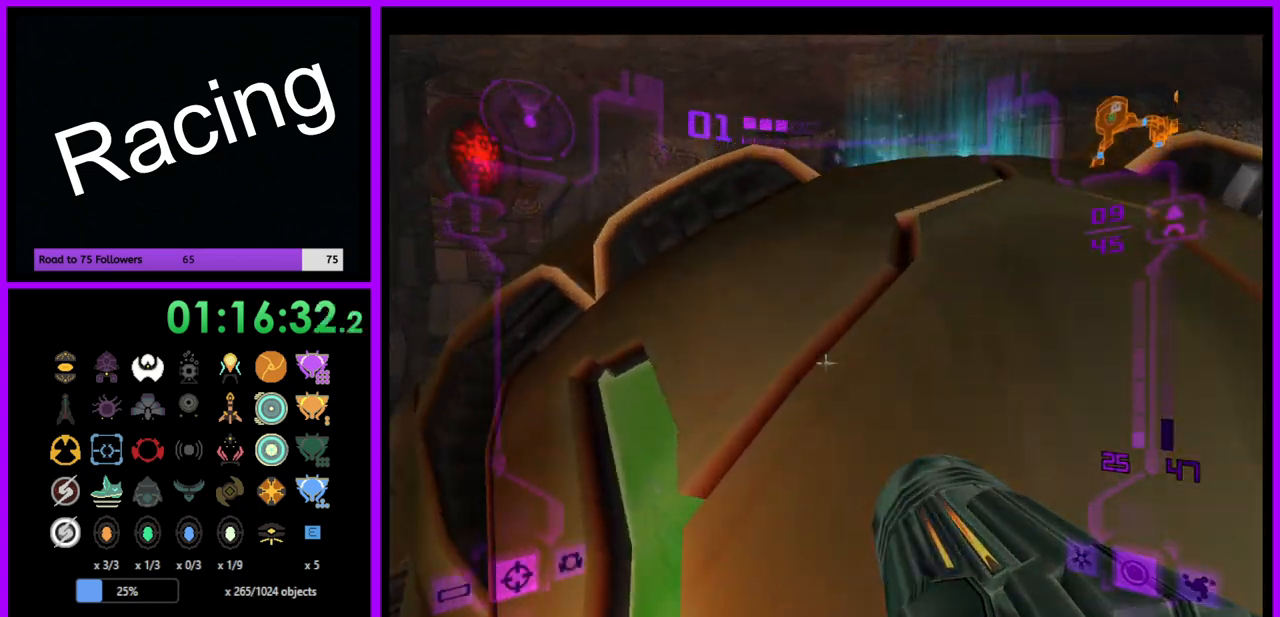
{"buttons": ["L1"], "left_stick": "up", "right_stick": "center", "events": [[233, "B", "down"], [333, "B", "up"], [433, "left_stick", "up"]]}
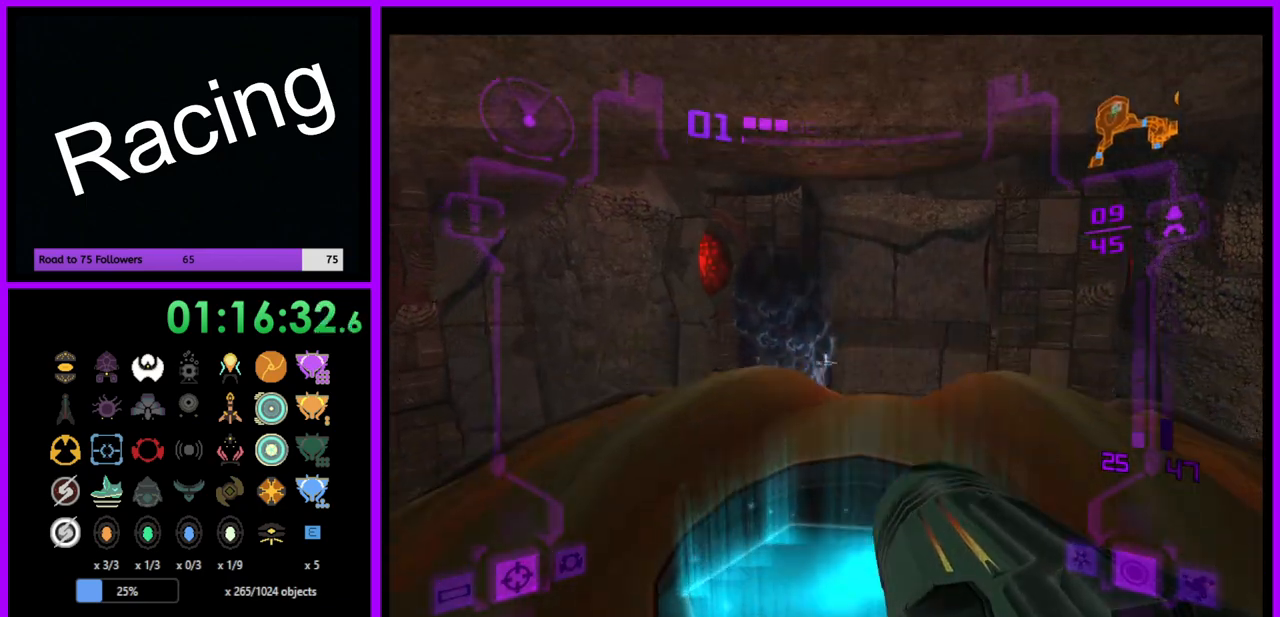
{"buttons": ["L1"], "left_stick": "center", "right_stick": "center", "events": [[500, "left_stick", "center"]]}
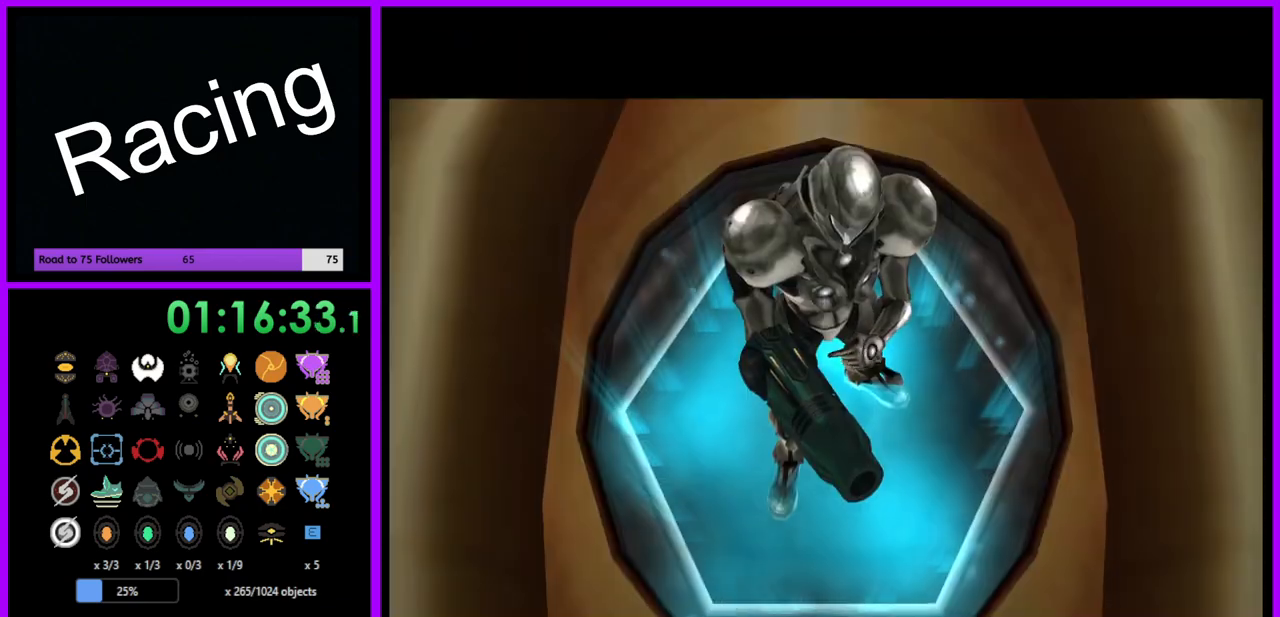
{"buttons": [], "left_stick": "center", "right_stick": "center", "events": [[233, "L1", "up"]]}
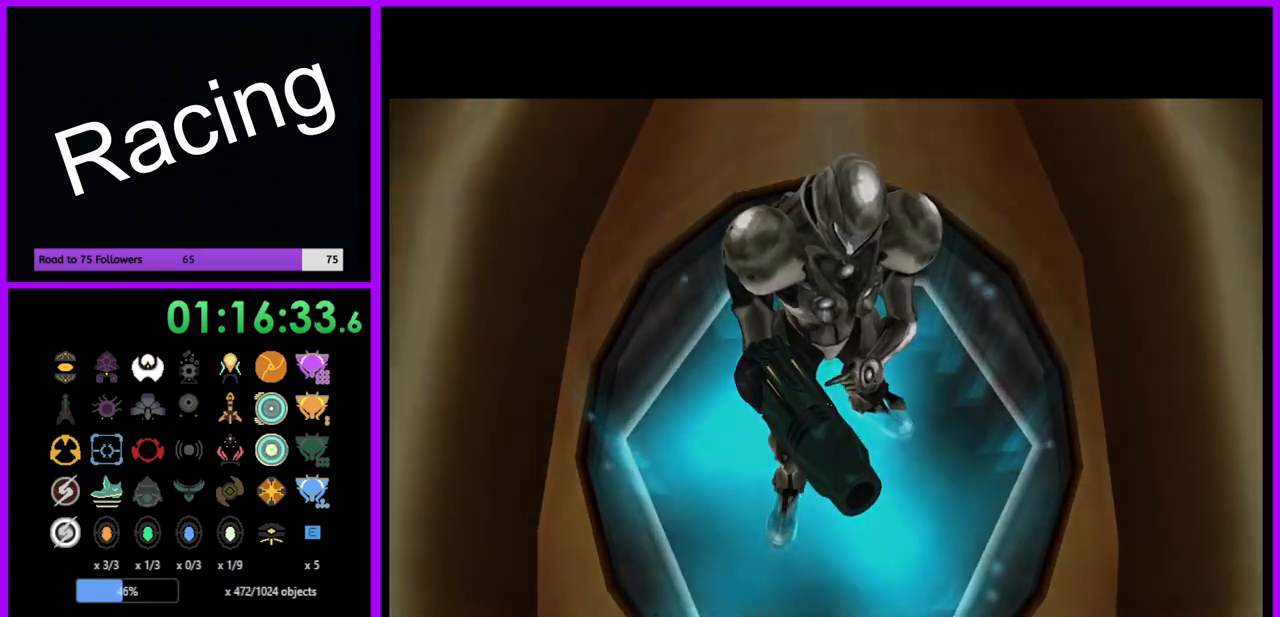
{"buttons": [], "left_stick": "center", "right_stick": "center", "events": []}
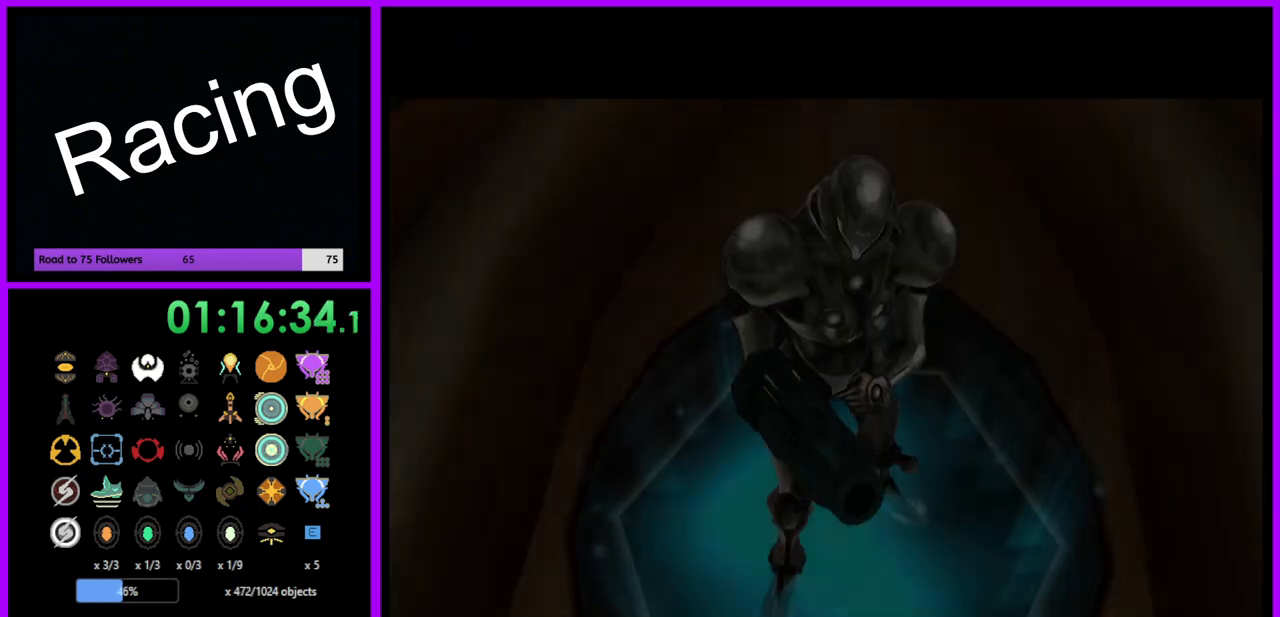
{"buttons": [], "left_stick": "center", "right_stick": "center", "events": []}
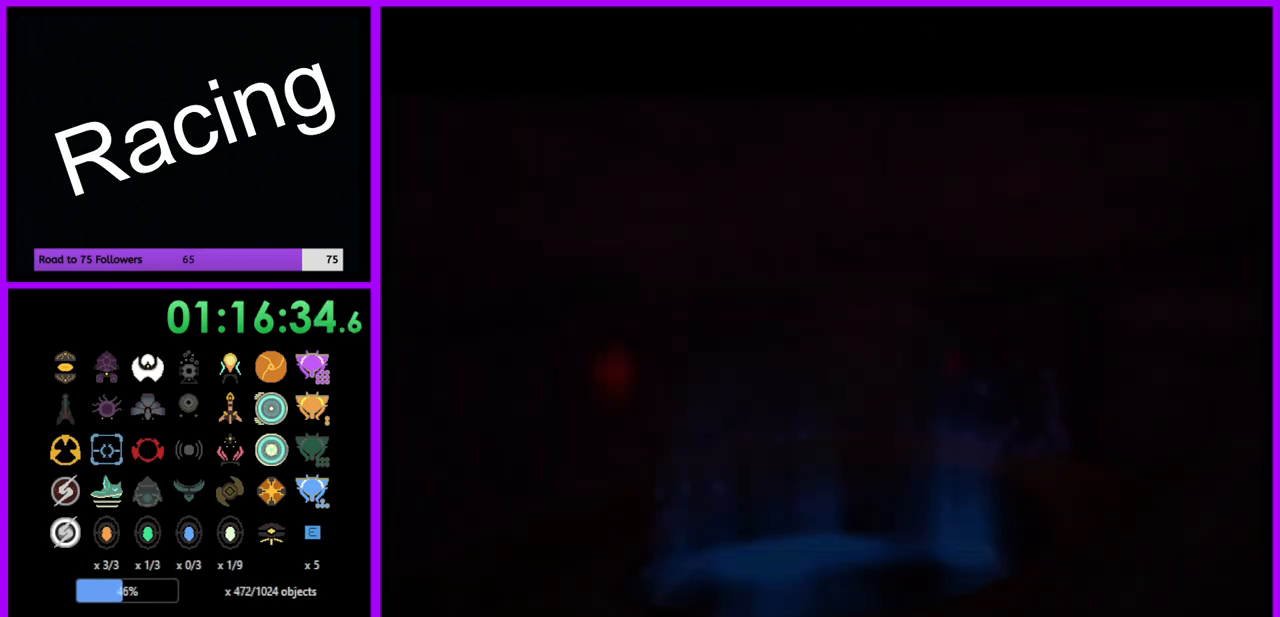
{"buttons": [], "left_stick": "center", "right_stick": "center", "events": [[217, "A", "down"], [300, "A", "up"], [400, "A", "down"], [467, "A", "up"]]}
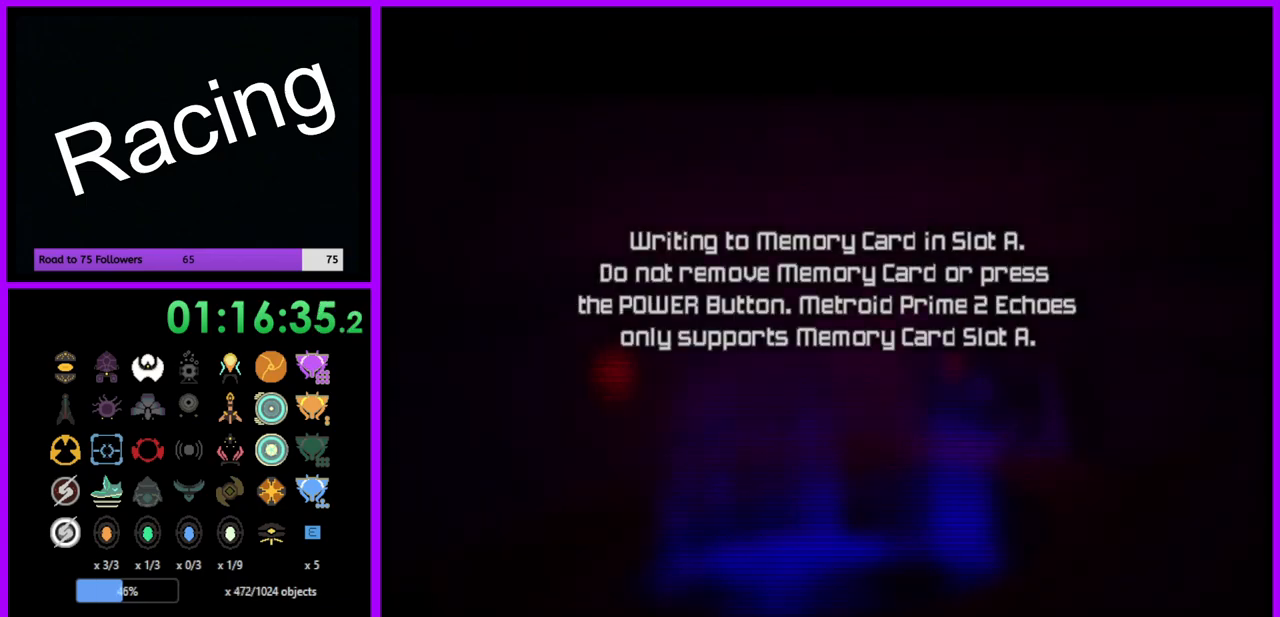
{"buttons": ["A"], "left_stick": "center", "right_stick": "center", "events": [[67, "A", "down"], [150, "A", "up"], [267, "A", "down"], [333, "A", "up"], [433, "A", "down"]]}
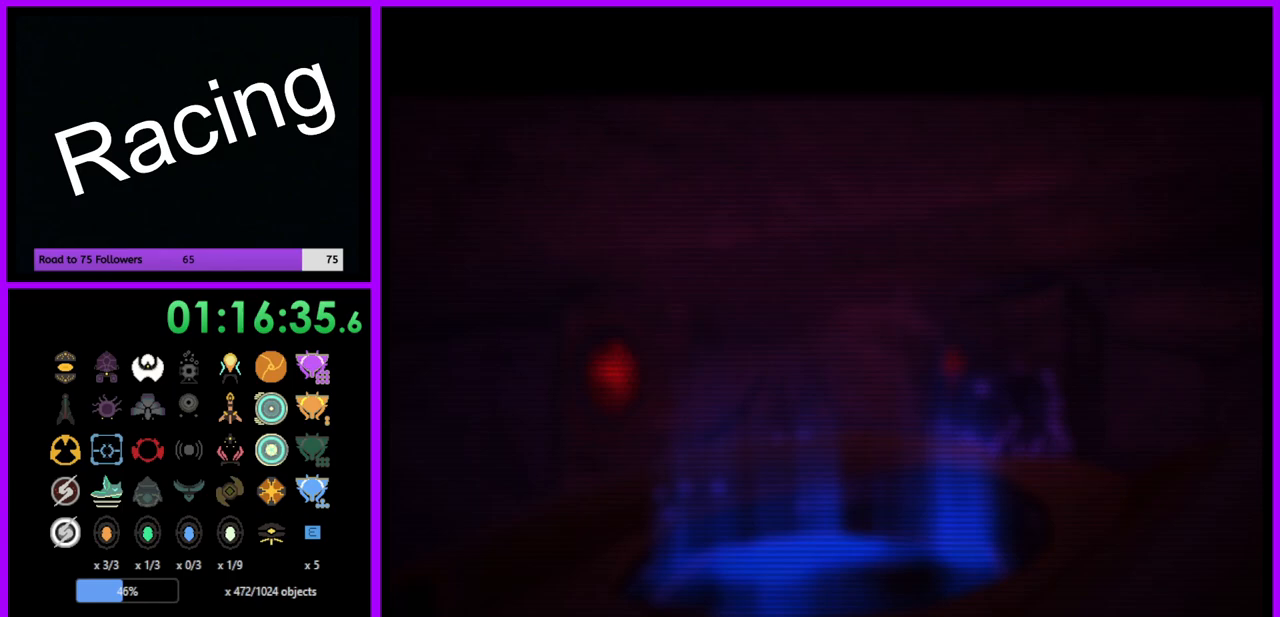
{"buttons": ["A"], "left_stick": "center", "right_stick": "center", "events": [[50, "A", "up"], [133, "A", "down"], [217, "A", "up"], [300, "A", "down"], [383, "A", "up"], [467, "A", "down"]]}
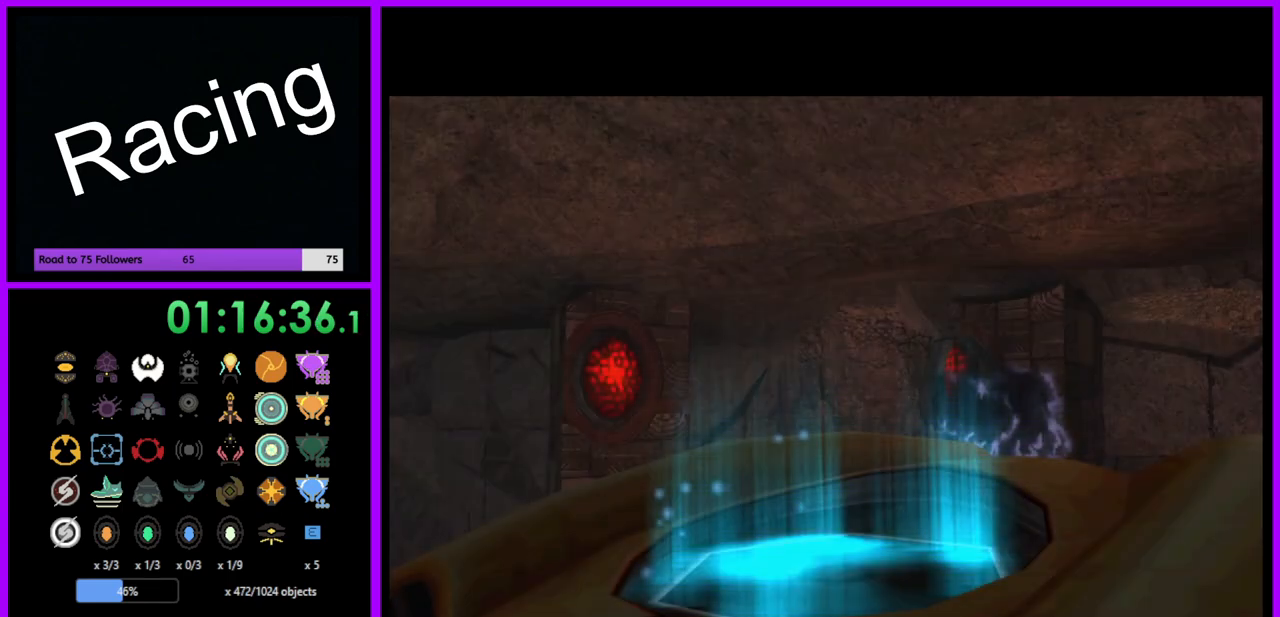
{"buttons": ["A"], "left_stick": "center", "right_stick": "center", "events": [[83, "A", "up"], [150, "A", "down"], [217, "A", "up"], [333, "A", "down"], [400, "A", "up"], [500, "A", "down"]]}
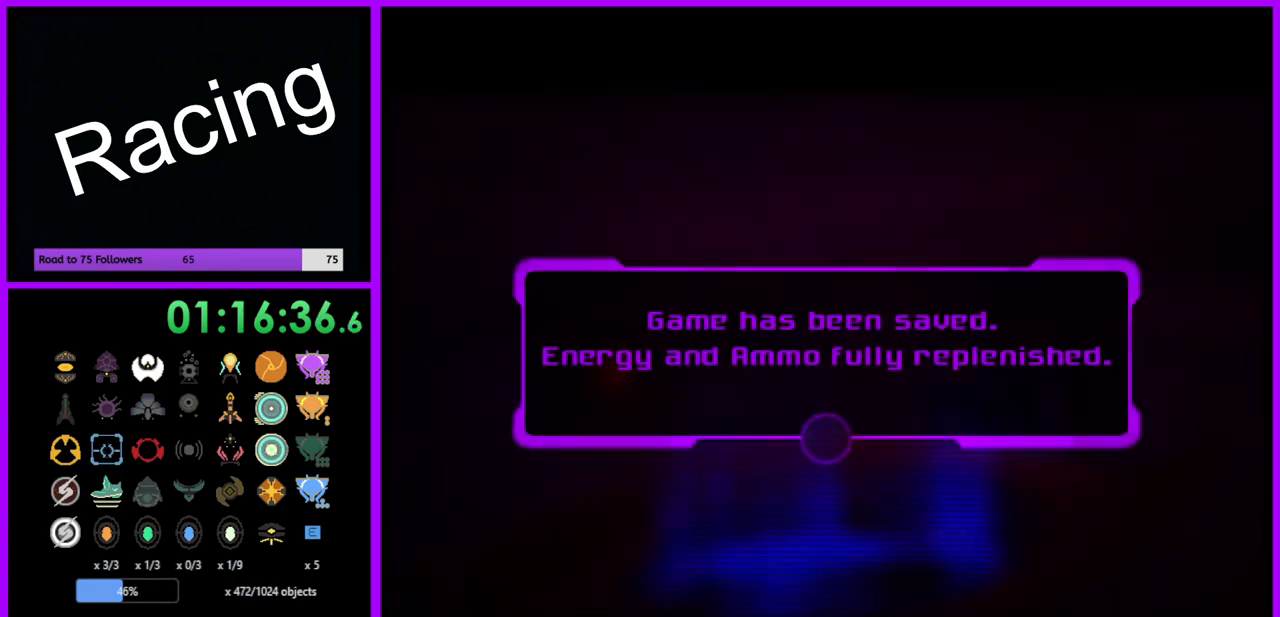
{"buttons": [], "left_stick": "center", "right_stick": "center", "events": [[67, "A", "up"], [183, "A", "down"], [267, "A", "up"], [333, "A", "down"], [433, "A", "up"]]}
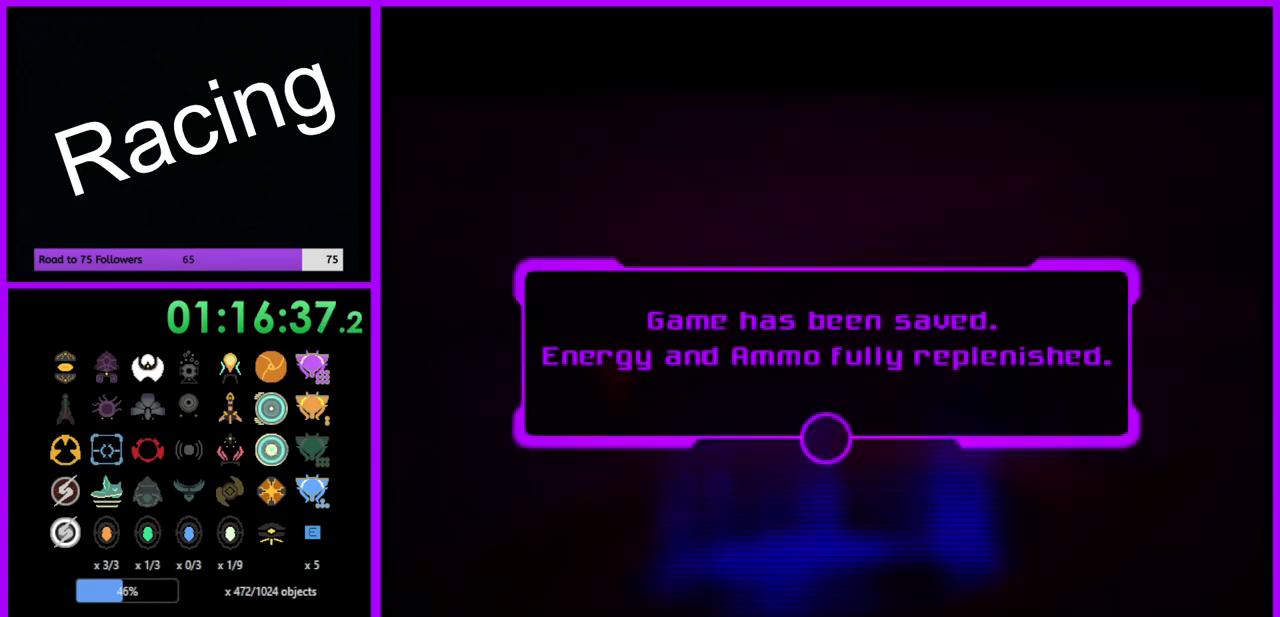
{"buttons": [], "left_stick": "center", "right_stick": "center", "events": [[17, "A", "down"], [83, "A", "up"], [200, "A", "down"], [283, "A", "up"], [350, "A", "down"], [450, "A", "up"]]}
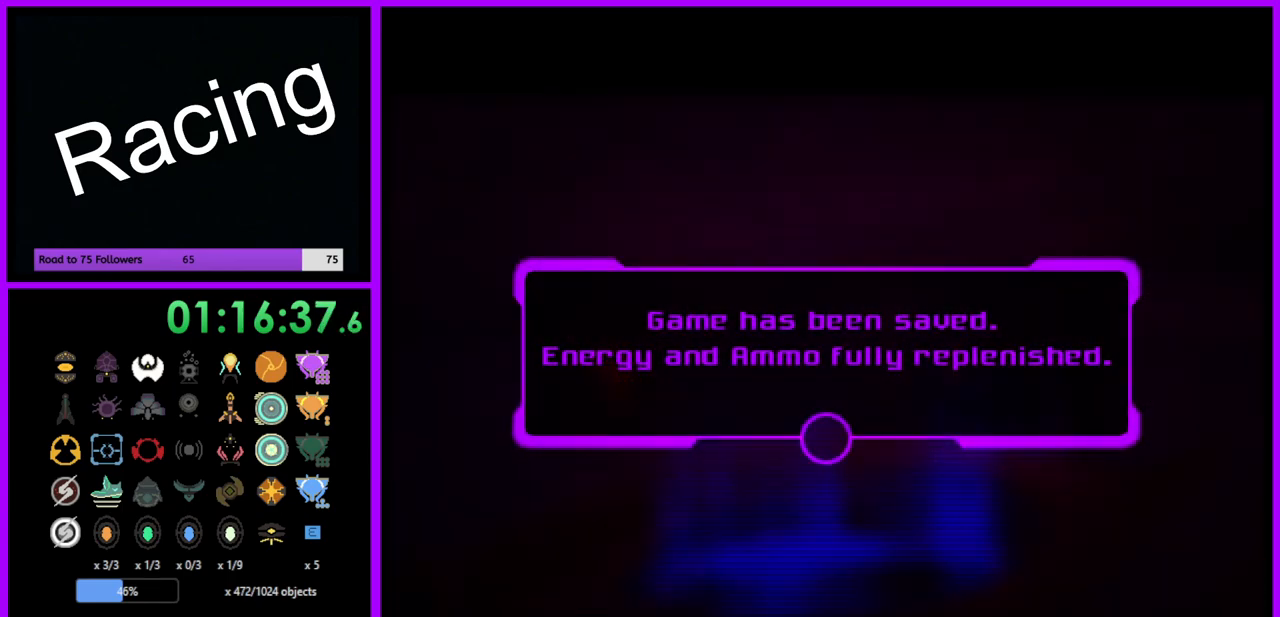
{"buttons": [], "left_stick": "center", "right_stick": "center", "events": [[33, "A", "down"], [117, "A", "up"], [217, "A", "down"], [267, "A", "up"], [367, "A", "down"], [467, "A", "up"]]}
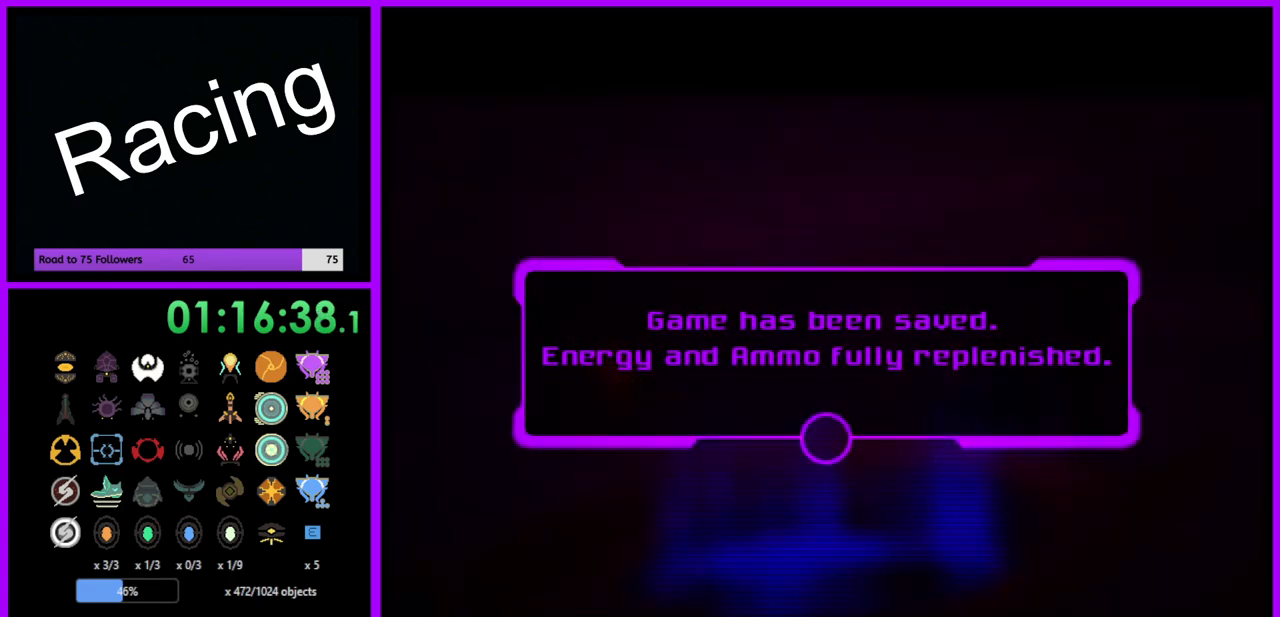
{"buttons": [], "left_stick": "center", "right_stick": "center", "events": [[67, "A", "down"], [117, "A", "up"], [233, "A", "down"], [300, "A", "up"], [400, "A", "down"], [467, "A", "up"]]}
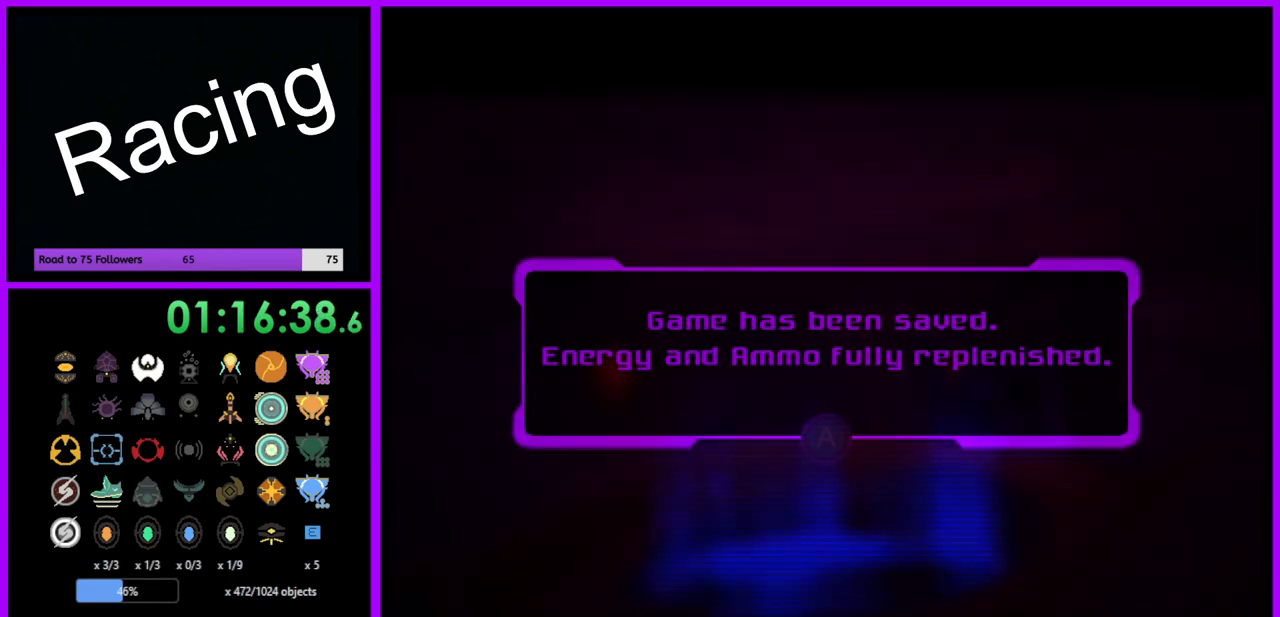
{"buttons": [], "left_stick": "center", "right_stick": "center", "events": [[50, "A", "down"], [133, "A", "up"], [217, "A", "down"], [300, "A", "up"]]}
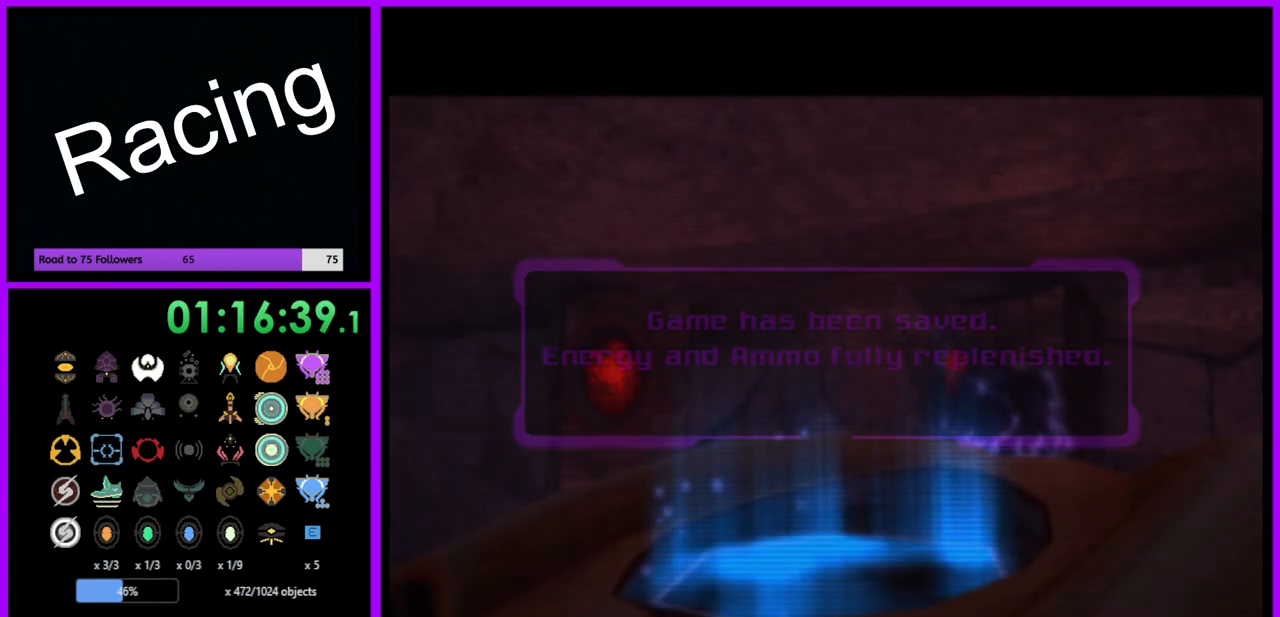
{"buttons": [], "left_stick": "center", "right_stick": "center", "events": []}
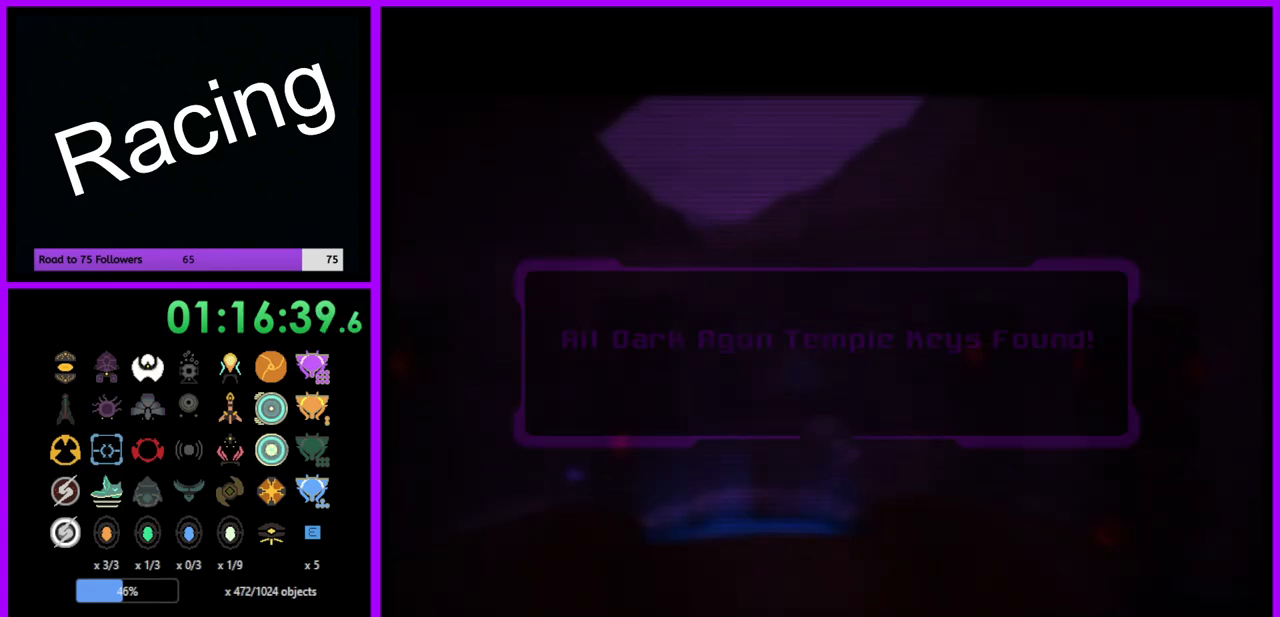
{"buttons": [], "left_stick": "center", "right_stick": "center", "events": []}
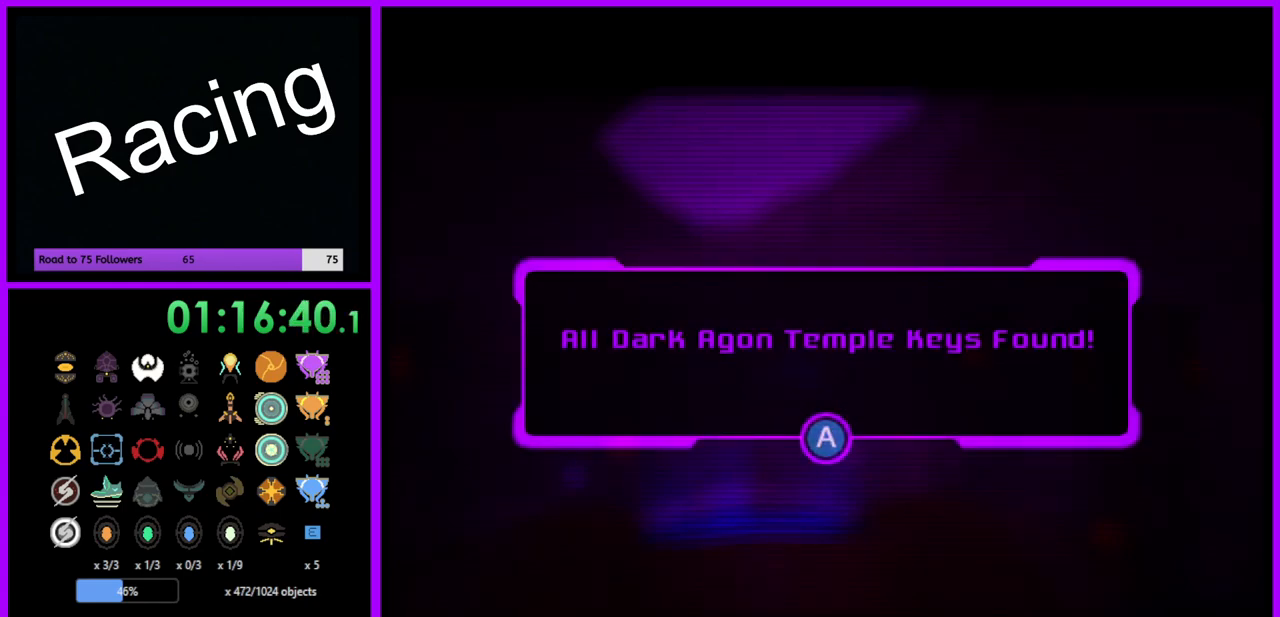
{"buttons": ["A"], "left_stick": "center", "right_stick": "center", "events": [[83, "A", "down"], [167, "A", "up"], [500, "A", "down"]]}
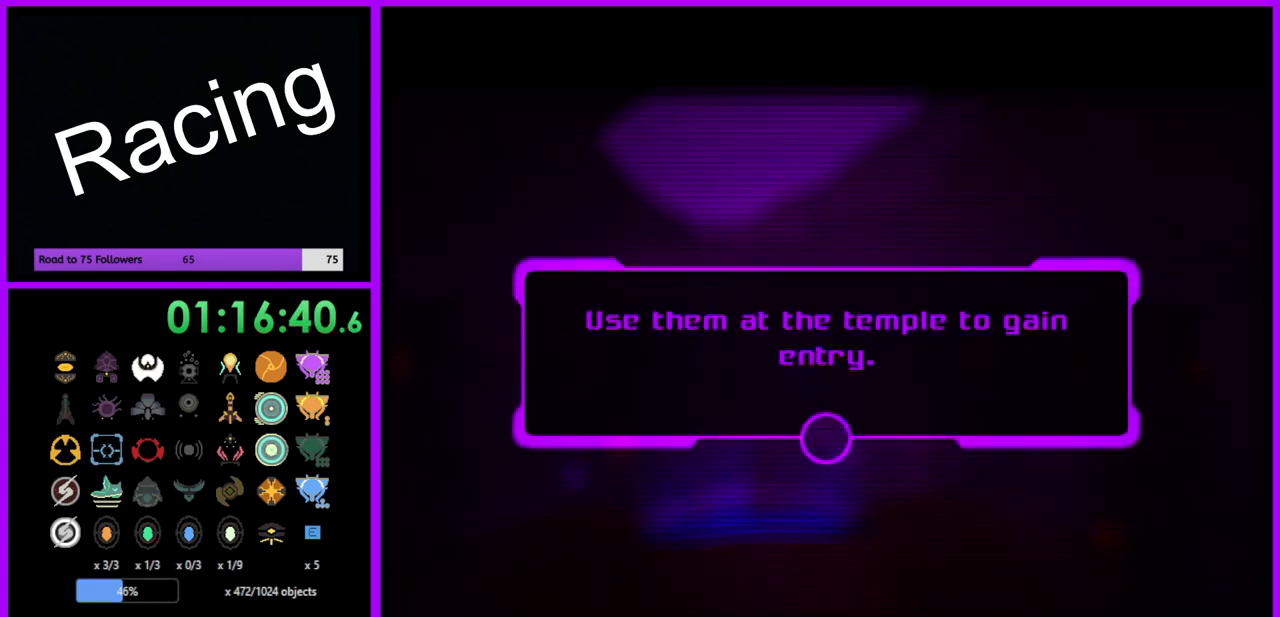
{"buttons": ["A"], "left_stick": "center", "right_stick": "center", "events": [[50, "A", "up"], [150, "A", "down"], [233, "A", "up"], [317, "A", "down"], [383, "A", "up"], [467, "A", "down"]]}
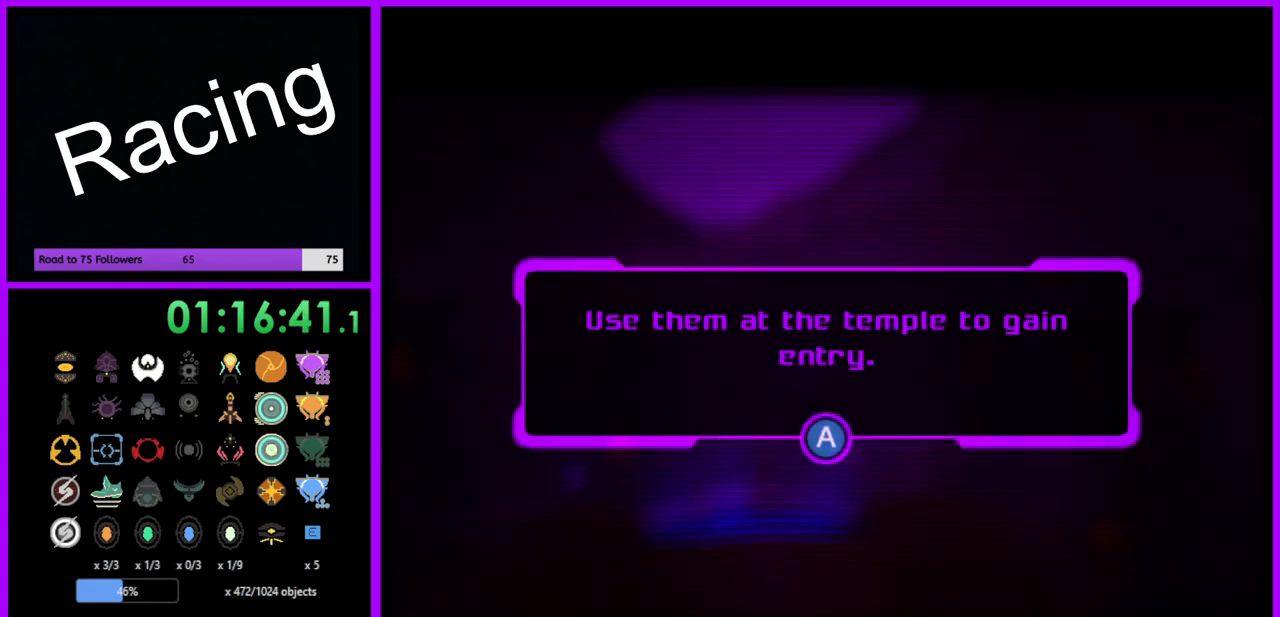
{"buttons": [], "left_stick": "up", "right_stick": "center", "events": [[17, "left_stick", "up"], [33, "A", "up"], [117, "A", "down"], [200, "A", "up"], [283, "A", "down"], [367, "A", "up"]]}
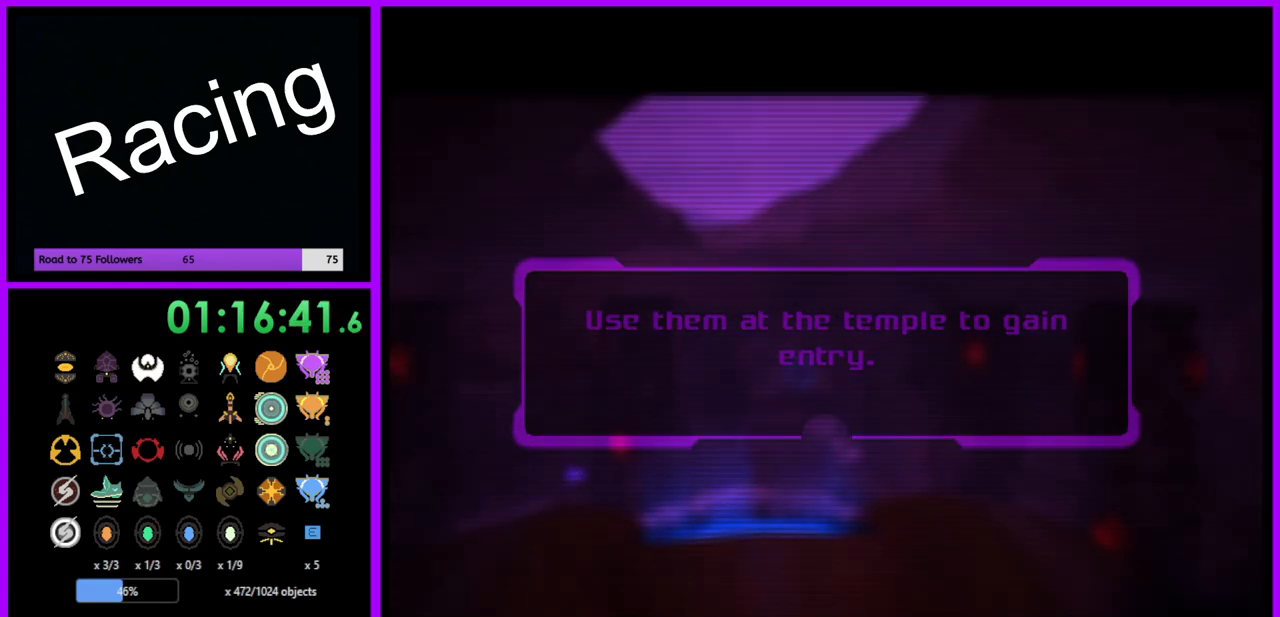
{"buttons": [], "left_stick": "up", "right_stick": "center", "events": []}
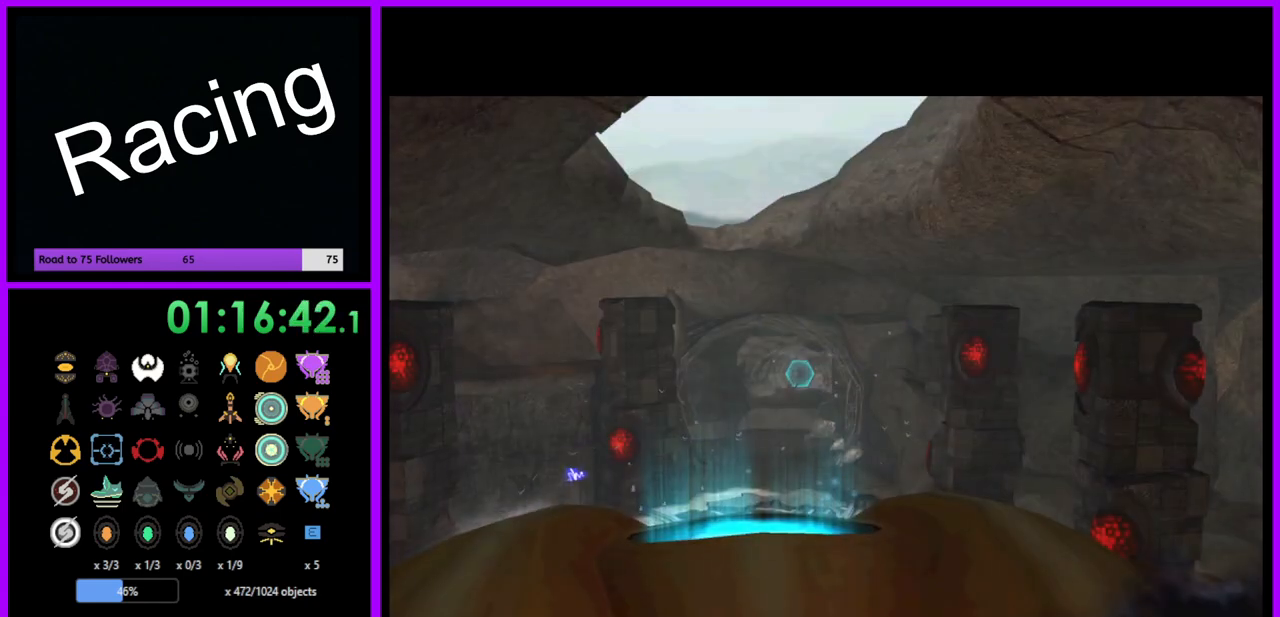
{"buttons": [], "left_stick": "up", "right_stick": "center", "events": []}
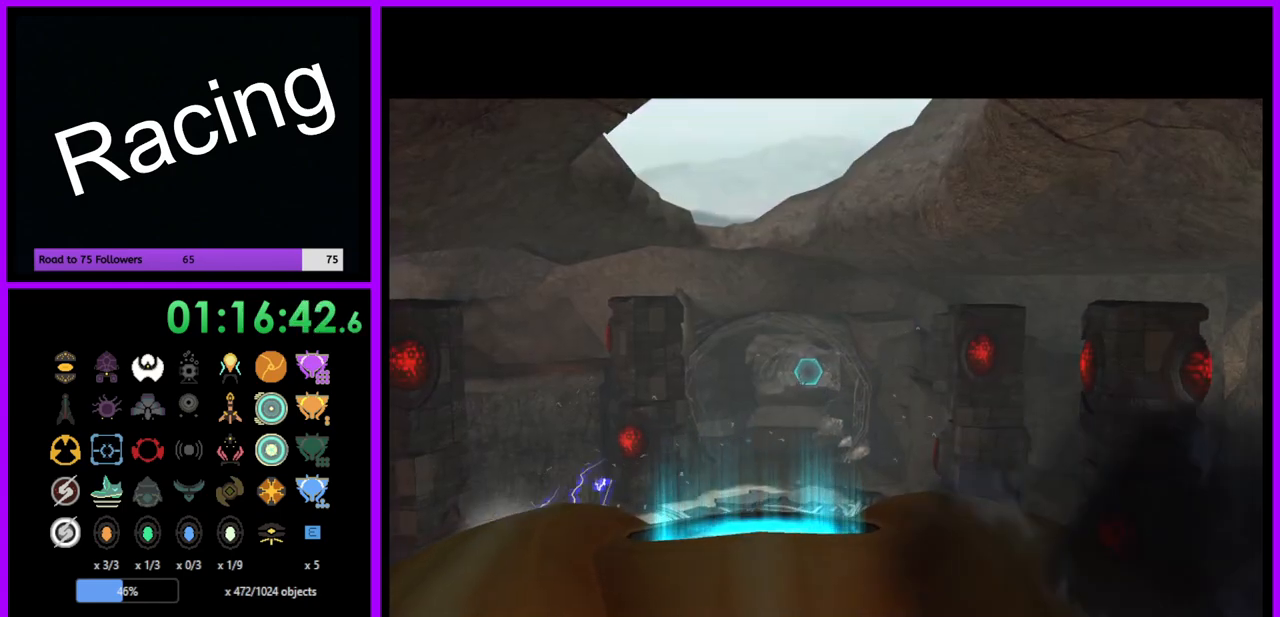
{"buttons": [], "left_stick": "up", "right_stick": "center", "events": [[67, "left_stick", "center"], [433, "left_stick", "up"]]}
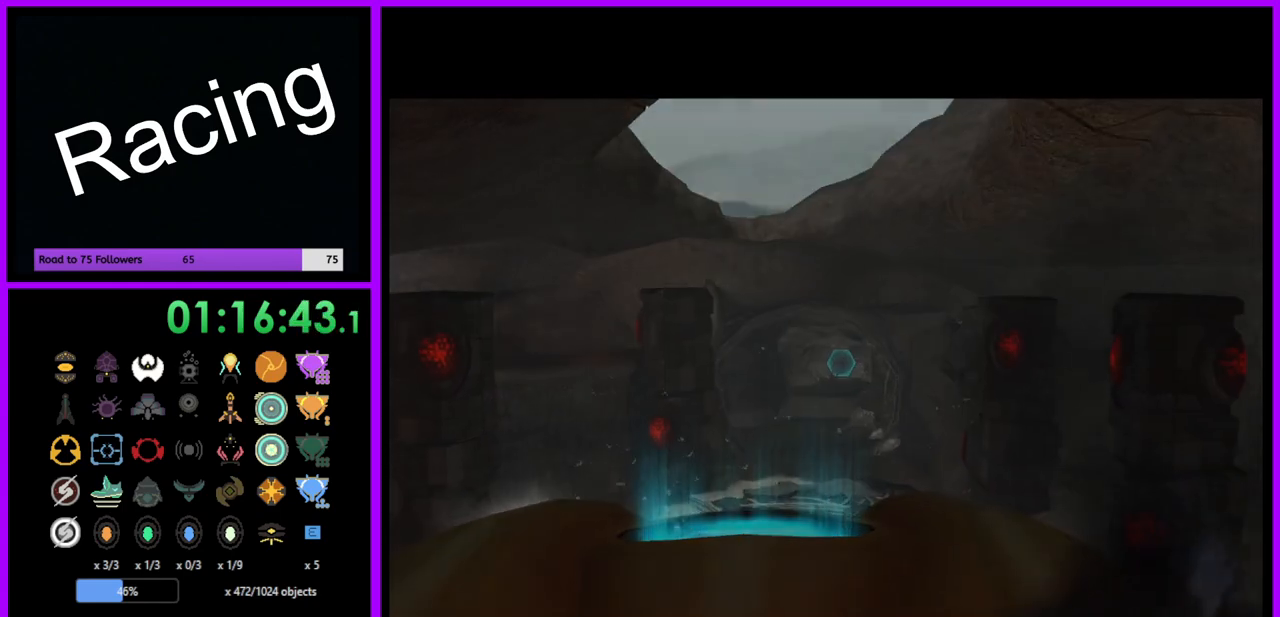
{"buttons": [], "left_stick": "up", "right_stick": "center", "events": []}
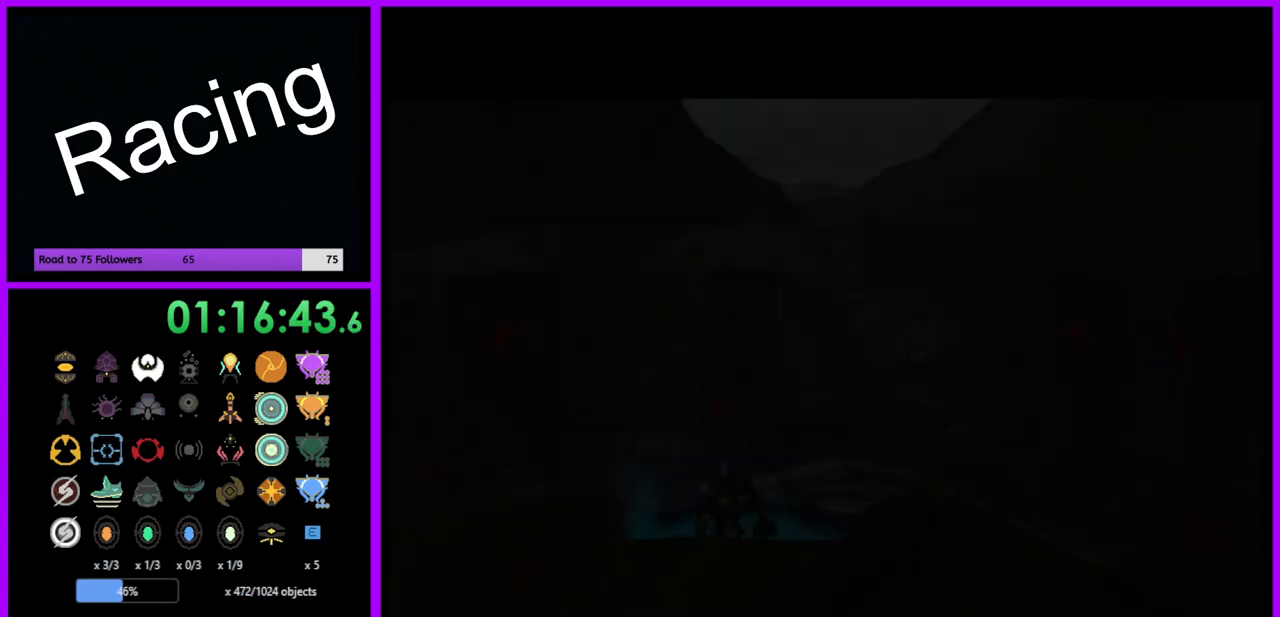
{"buttons": [], "left_stick": "up", "right_stick": "center", "events": []}